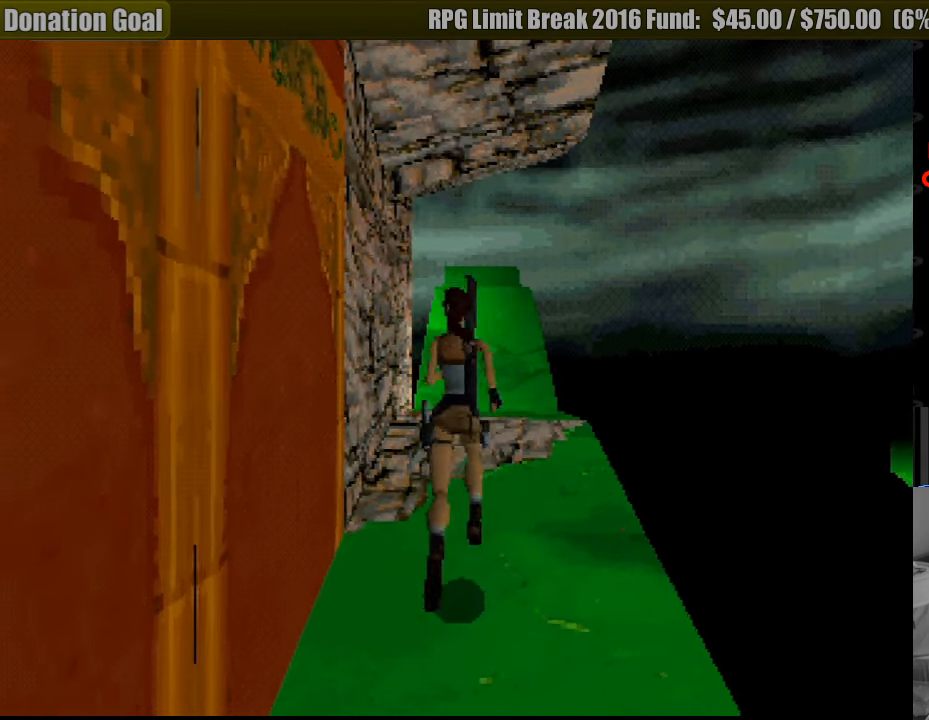
Gameplay with a controller (PlayStation layout); each line is a JSON object with the inputs held at the frame after it. "events" lists button and stick changes between this image and that frame as [ms after this image, input, new state], when the widget could be followed in between. Not read: L3 R3.
{"buttons": ["DPAD_UP"], "events": []}
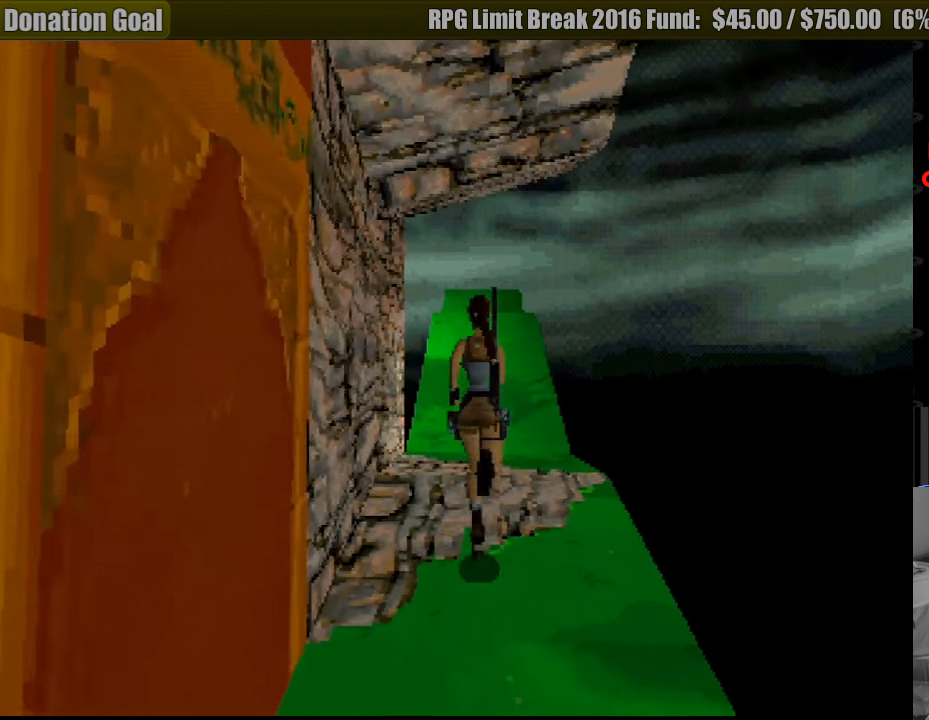
{"buttons": ["DPAD_UP"], "events": []}
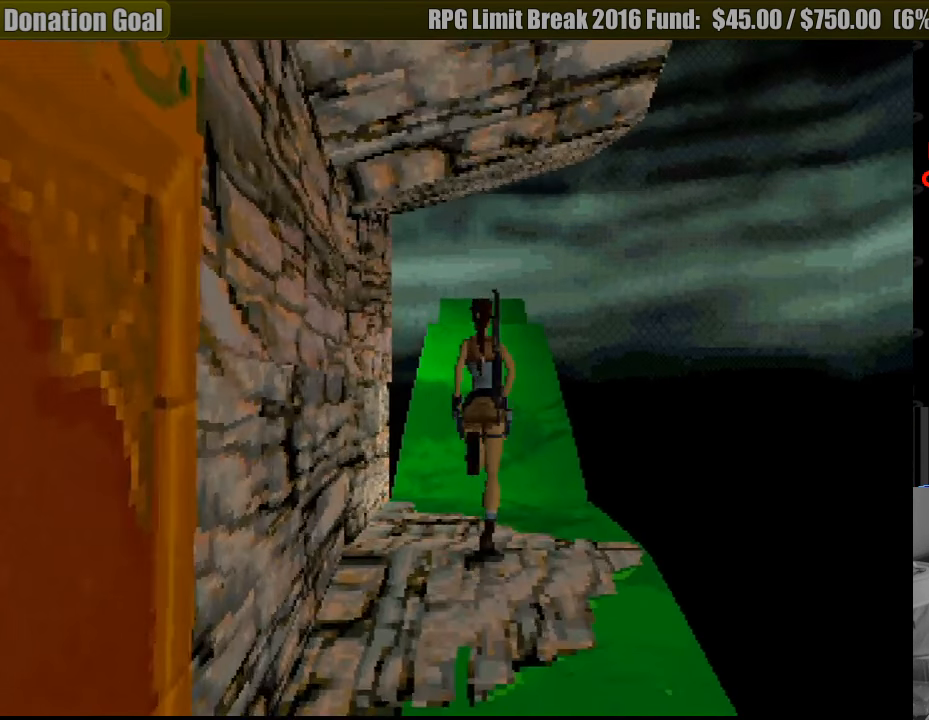
{"buttons": ["DPAD_LEFT"], "events": [[83, "DPAD_UP", "up"], [367, "DPAD_LEFT", "down"]]}
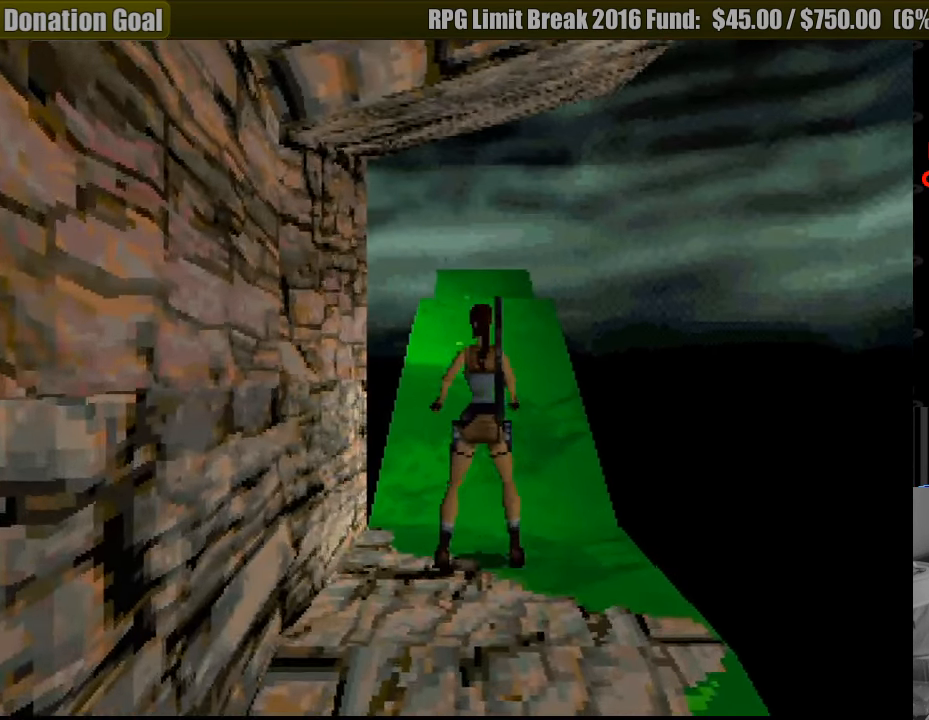
{"buttons": ["DPAD_LEFT"], "events": []}
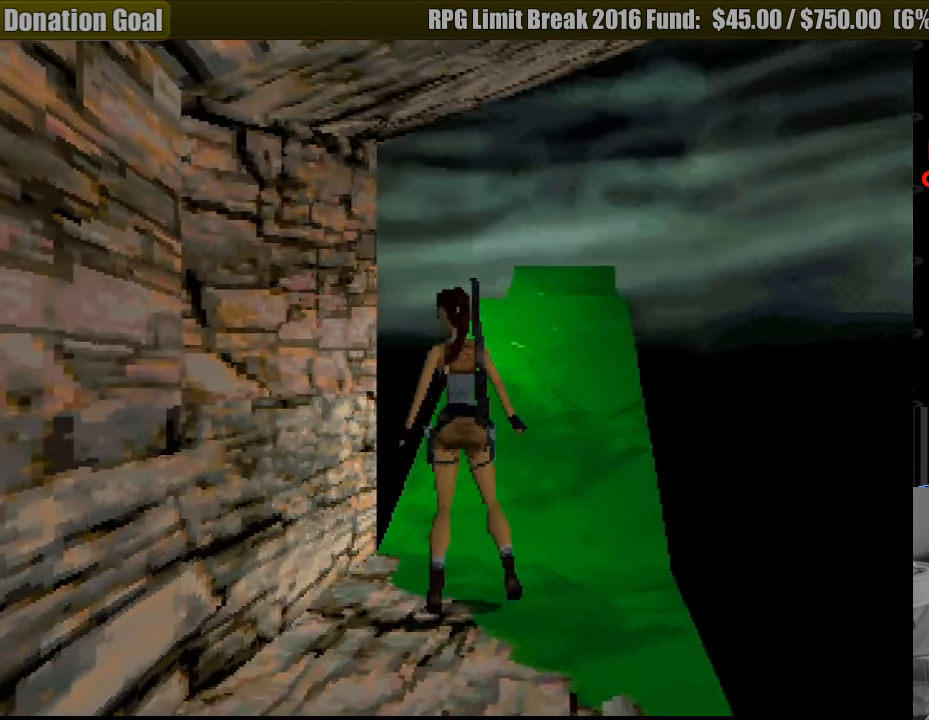
{"buttons": [], "events": [[333, "DPAD_LEFT", "up"]]}
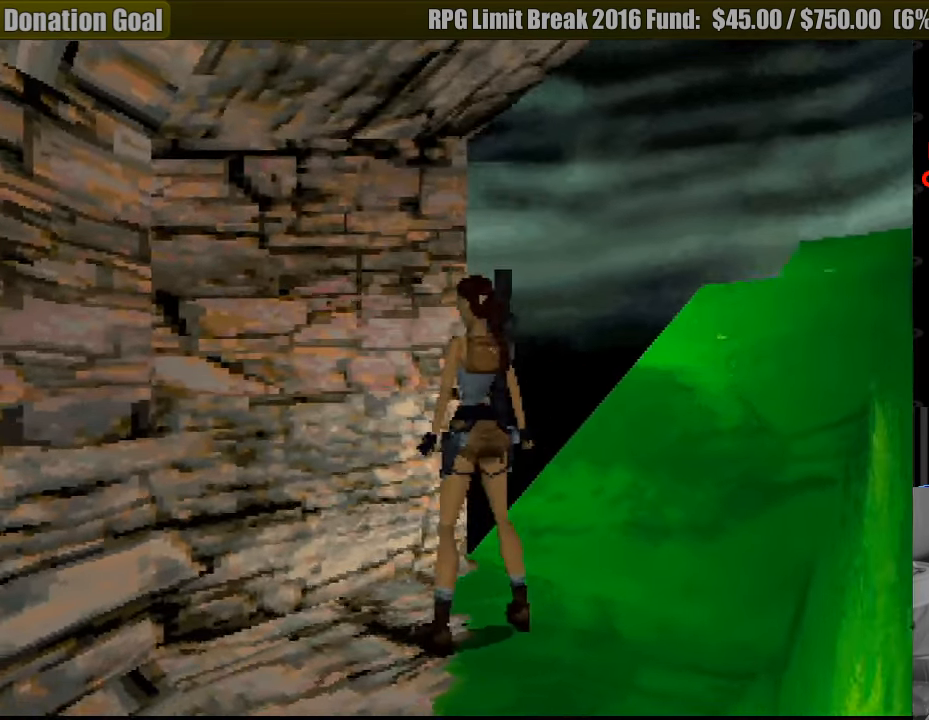
{"buttons": ["DPAD_LEFT"], "events": [[150, "DPAD_LEFT", "down"]]}
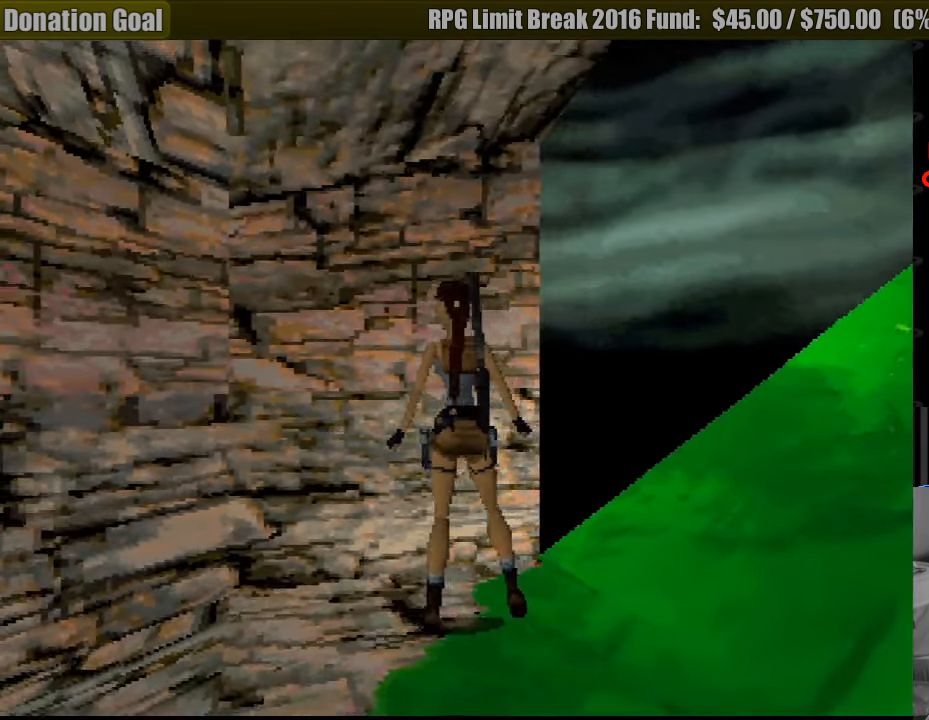
{"buttons": ["DPAD_LEFT"], "events": []}
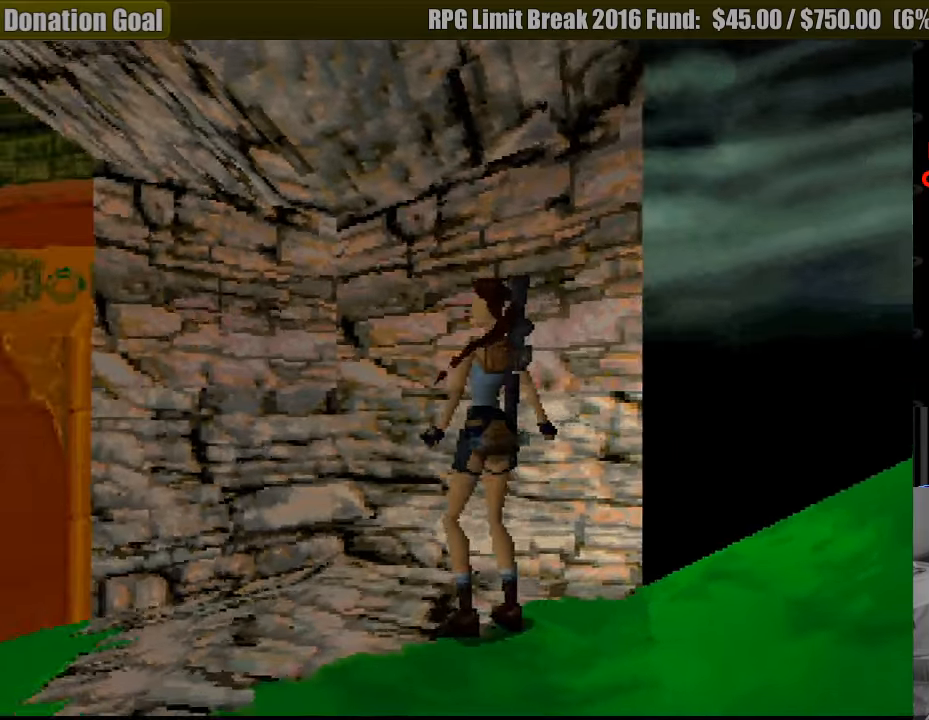
{"buttons": ["DPAD_LEFT"], "events": [[233, "DPAD_DOWN", "down"], [250, "DPAD_DOWN", "up"]]}
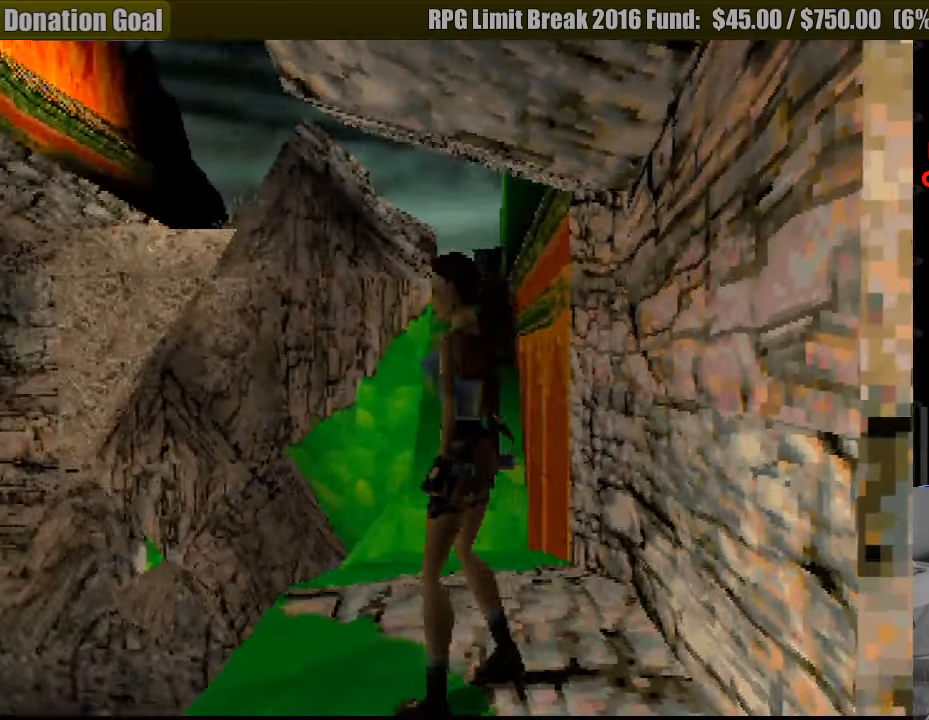
{"buttons": [], "events": [[16, "DPAD_LEFT", "up"]]}
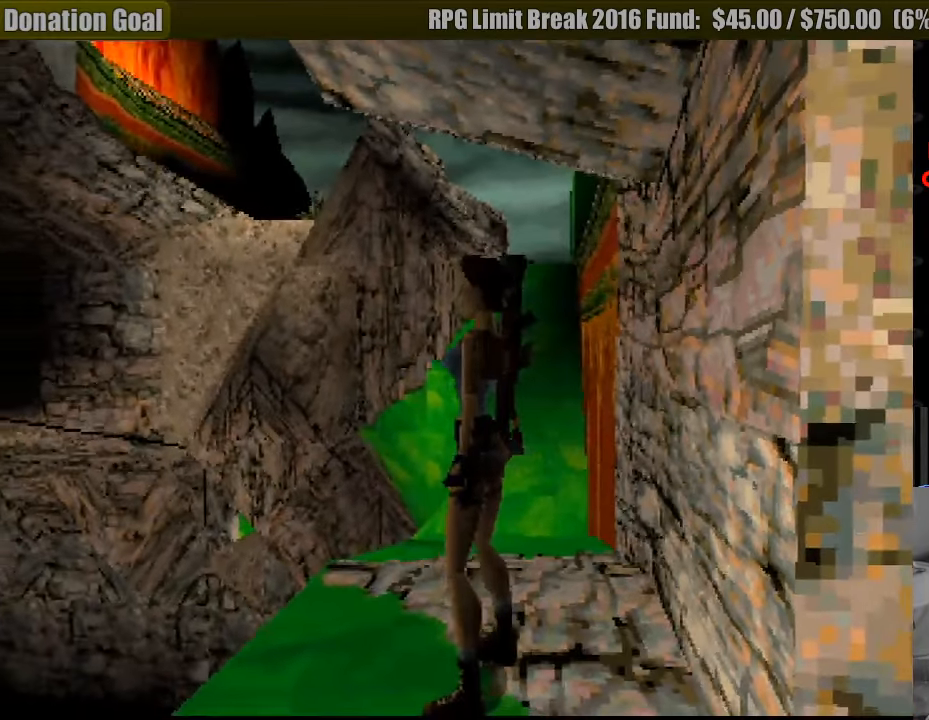
{"buttons": ["L1", "DPAD_UP"], "events": [[133, "L1", "down"], [450, "DPAD_UP", "down"]]}
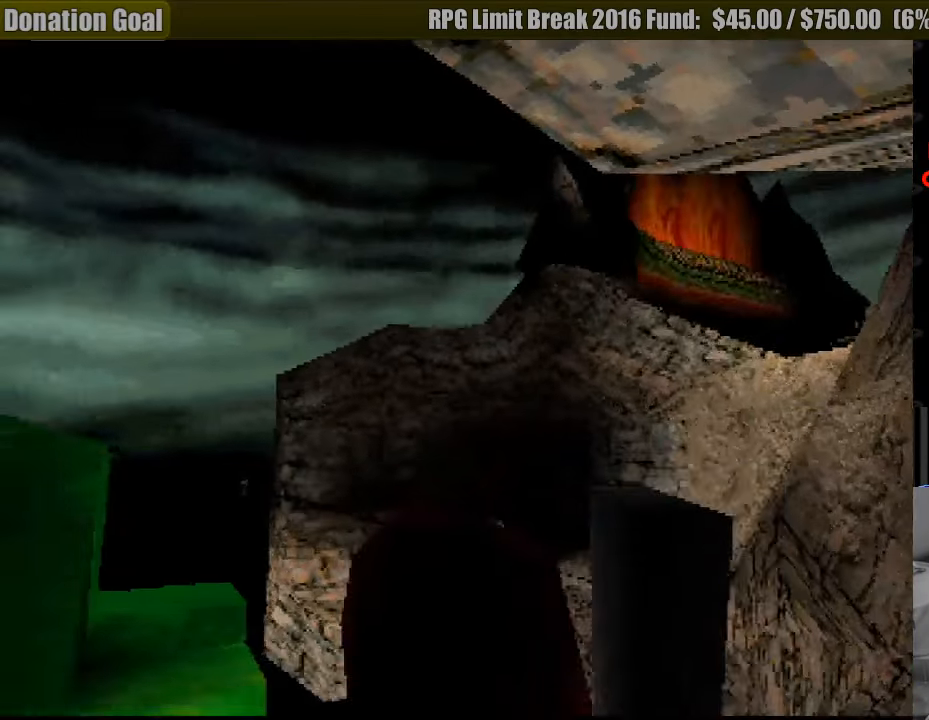
{"buttons": ["L1"], "events": [[133, "DPAD_UP", "up"]]}
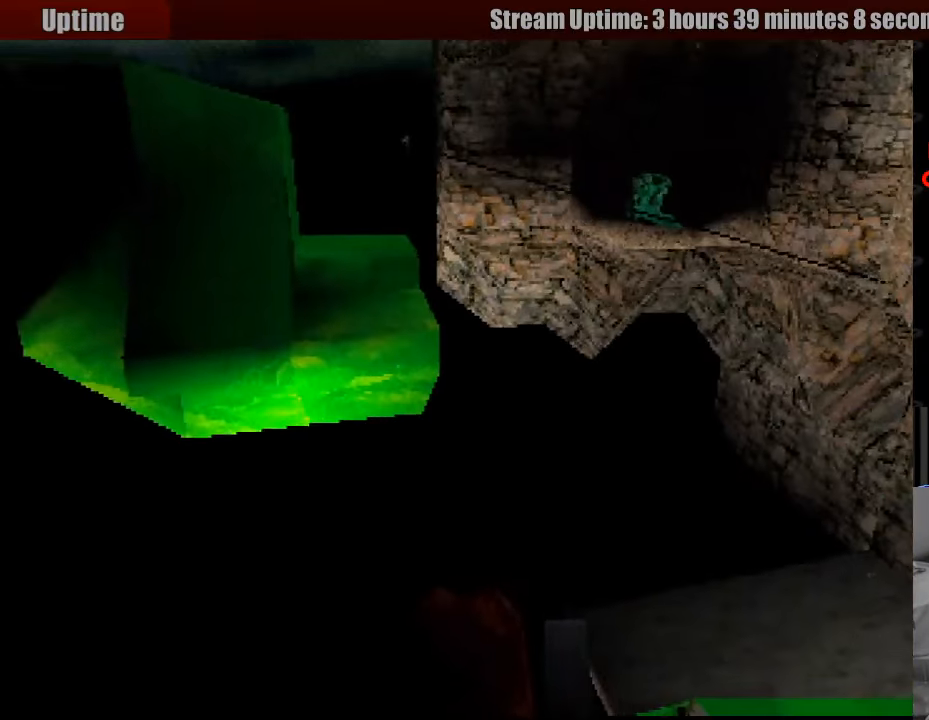
{"buttons": ["L1"], "events": []}
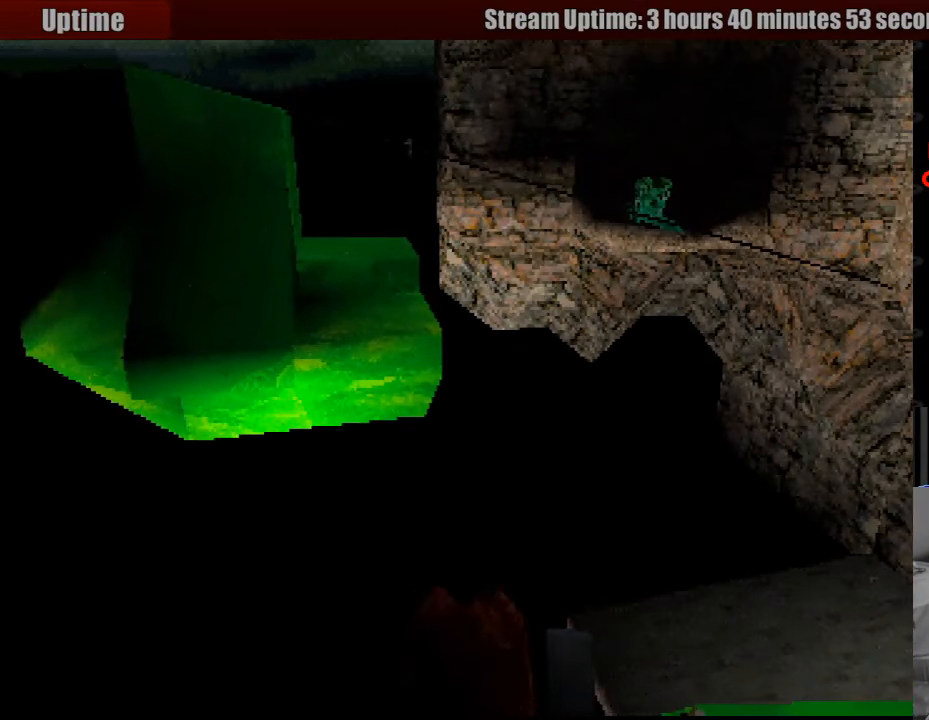
{"buttons": [], "events": [[166, "L1", "up"]]}
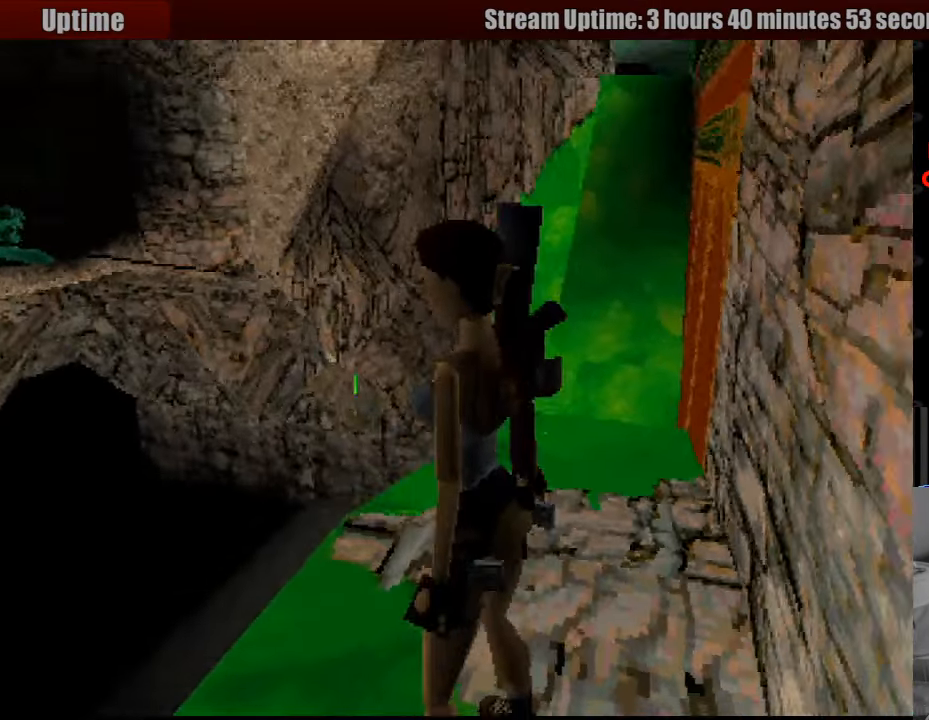
{"buttons": [], "events": []}
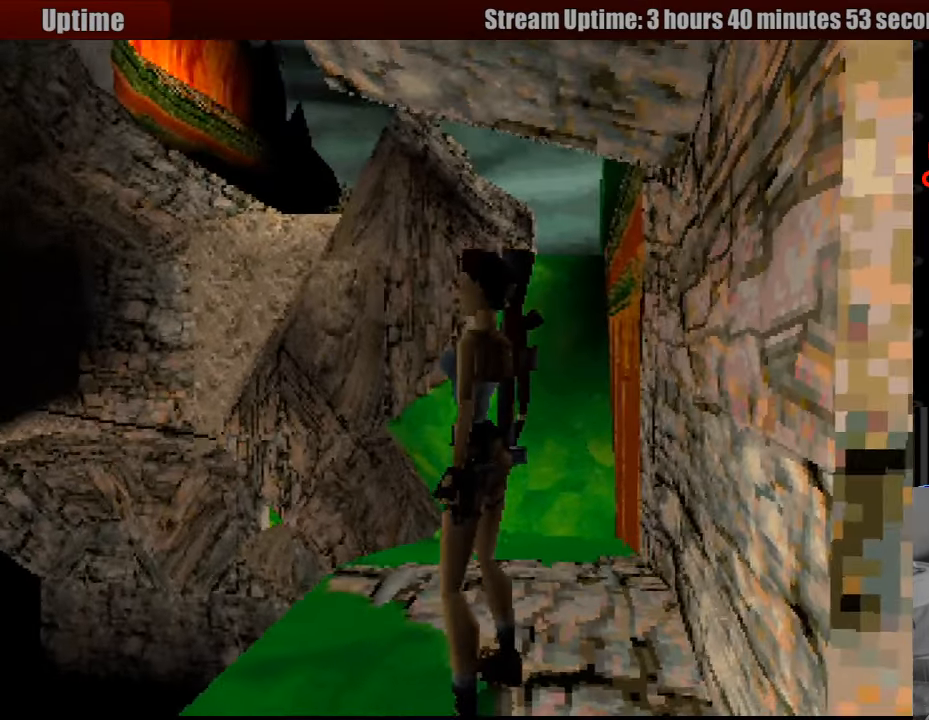
{"buttons": [], "events": [[50, "SELECT", "down"], [250, "SELECT", "up"]]}
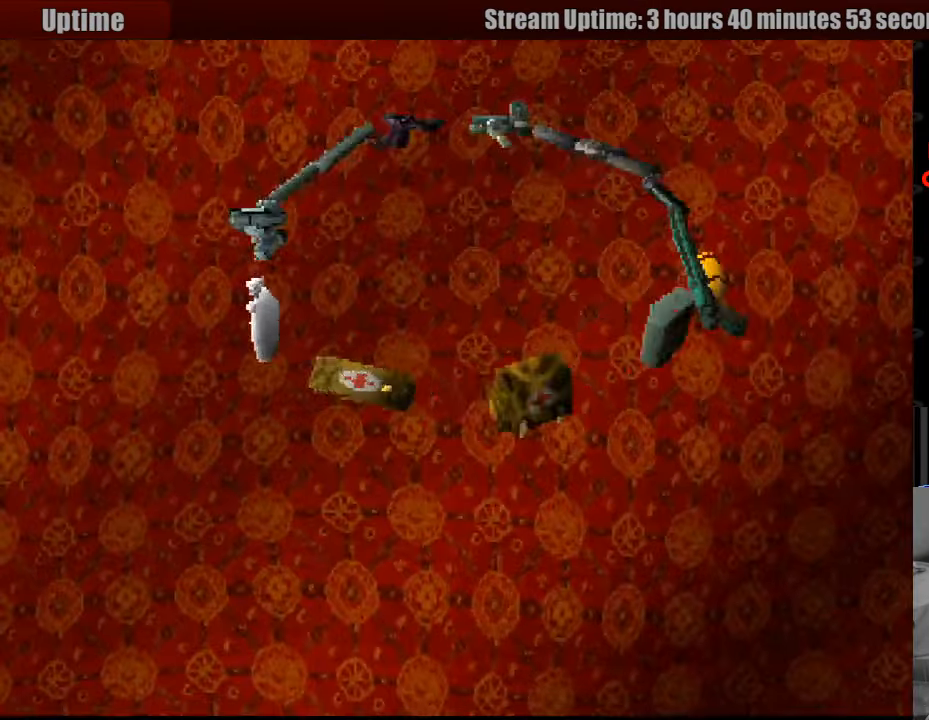
{"buttons": [], "events": [[266, "DPAD_DOWN", "down"], [383, "DPAD_DOWN", "up"]]}
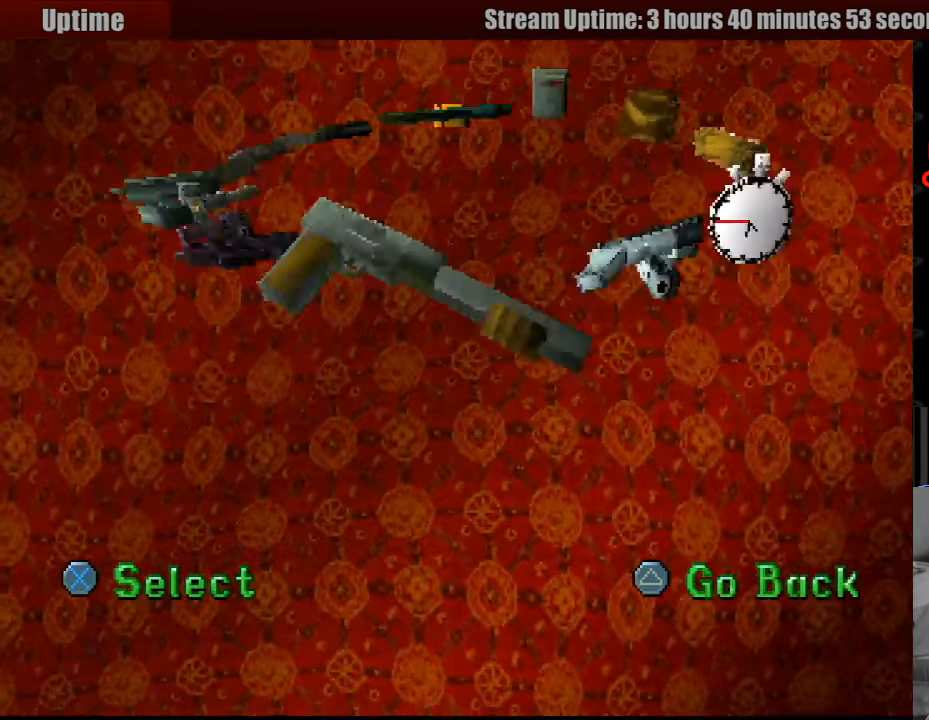
{"buttons": [], "events": []}
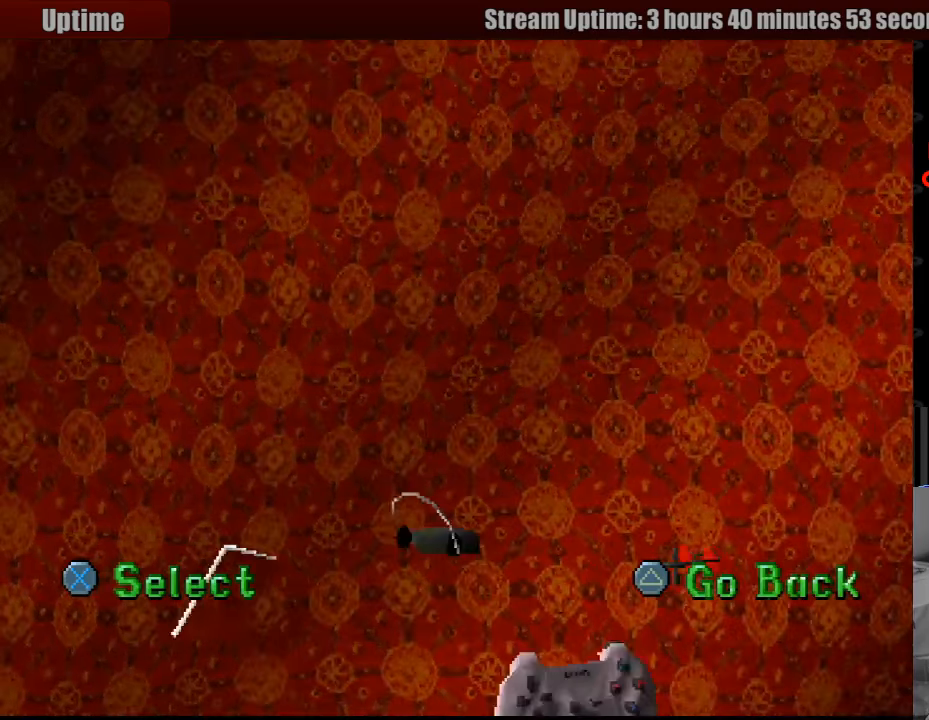
{"buttons": [], "events": []}
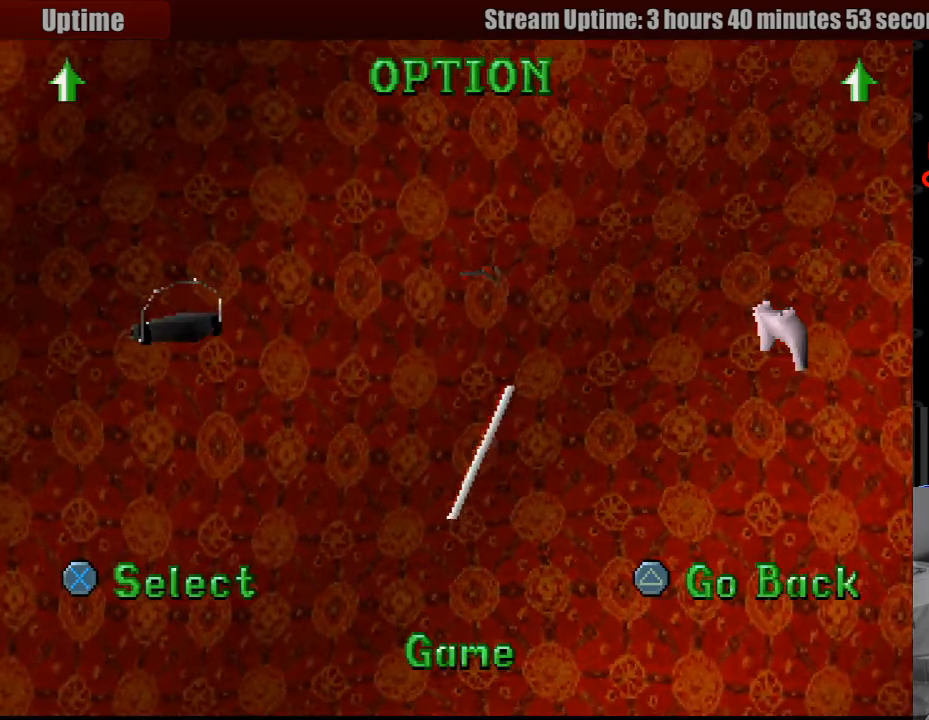
{"buttons": [], "events": [[17, "CROSS", "down"], [150, "CROSS", "up"]]}
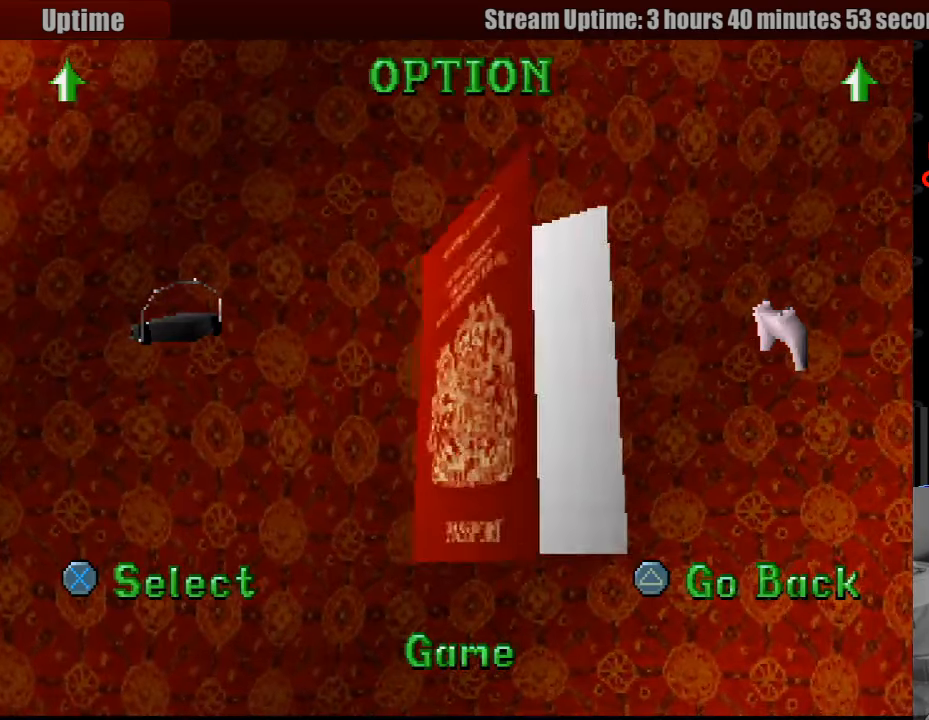
{"buttons": [], "events": []}
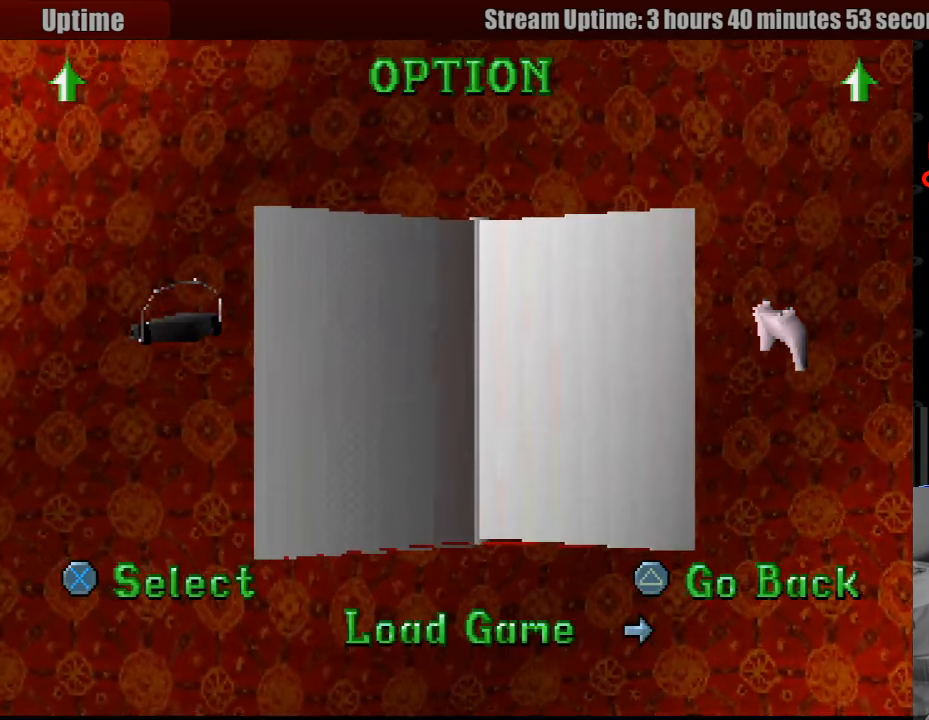
{"buttons": [], "events": [[217, "DPAD_RIGHT", "down"], [383, "DPAD_RIGHT", "up"]]}
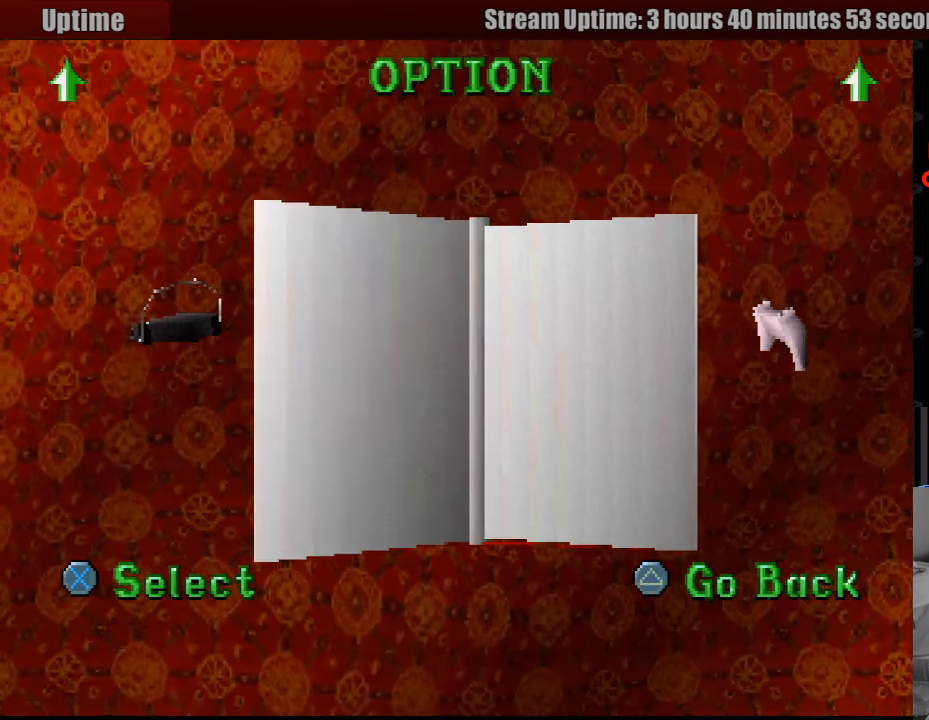
{"buttons": [], "events": [[183, "CROSS", "down"], [317, "CROSS", "up"]]}
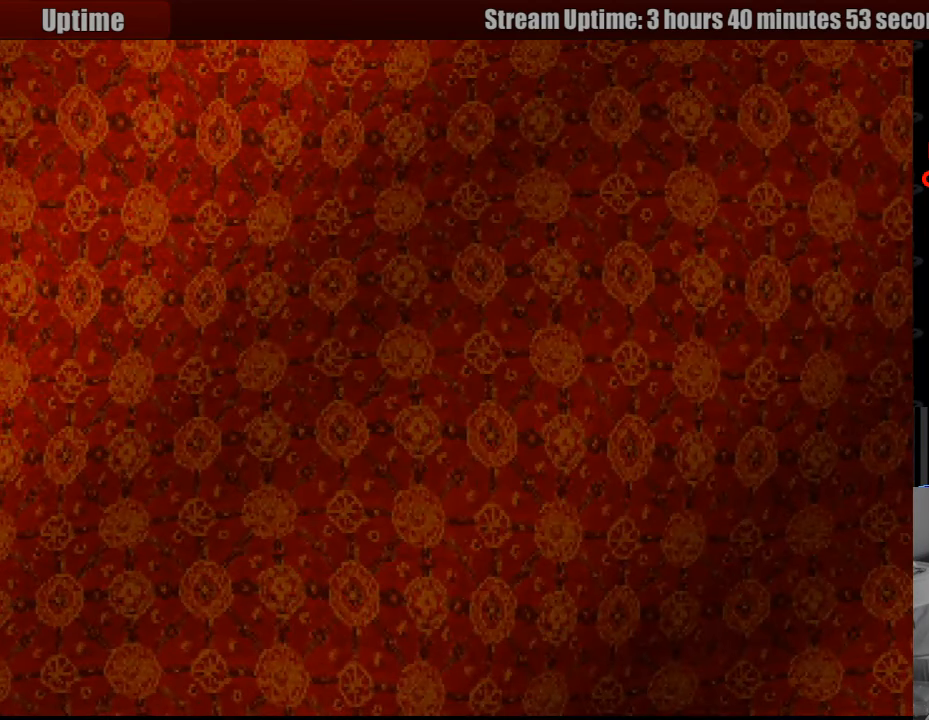
{"buttons": [], "events": []}
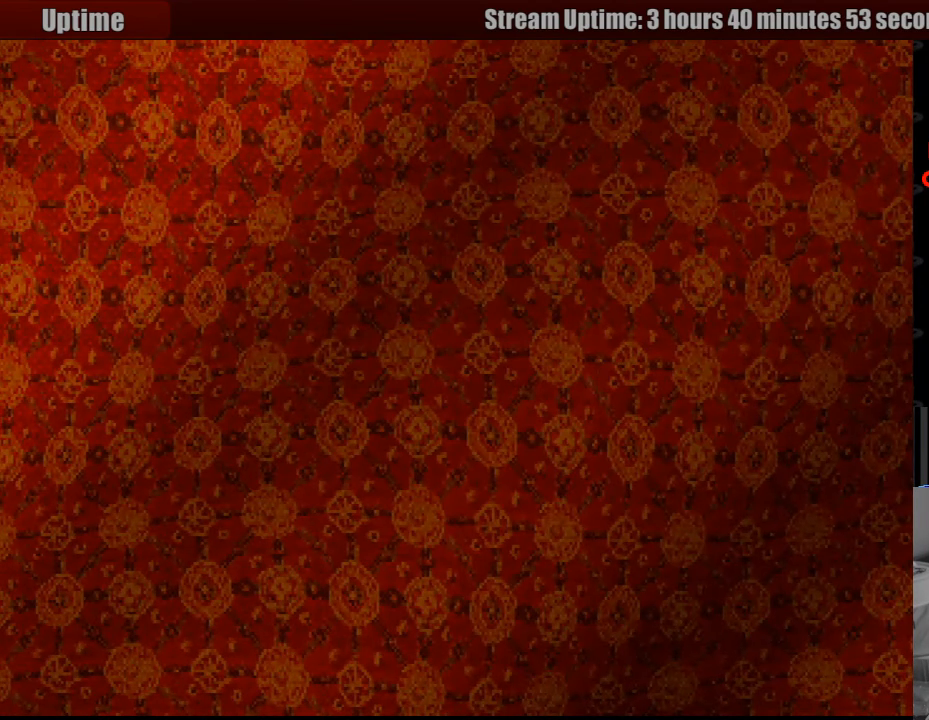
{"buttons": [], "events": []}
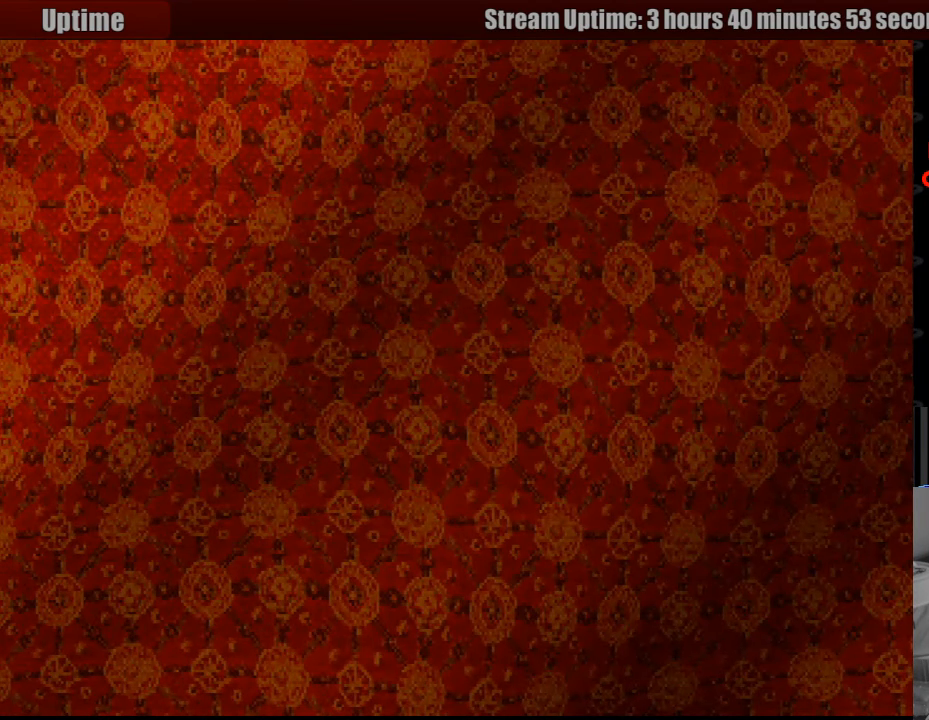
{"buttons": [], "events": []}
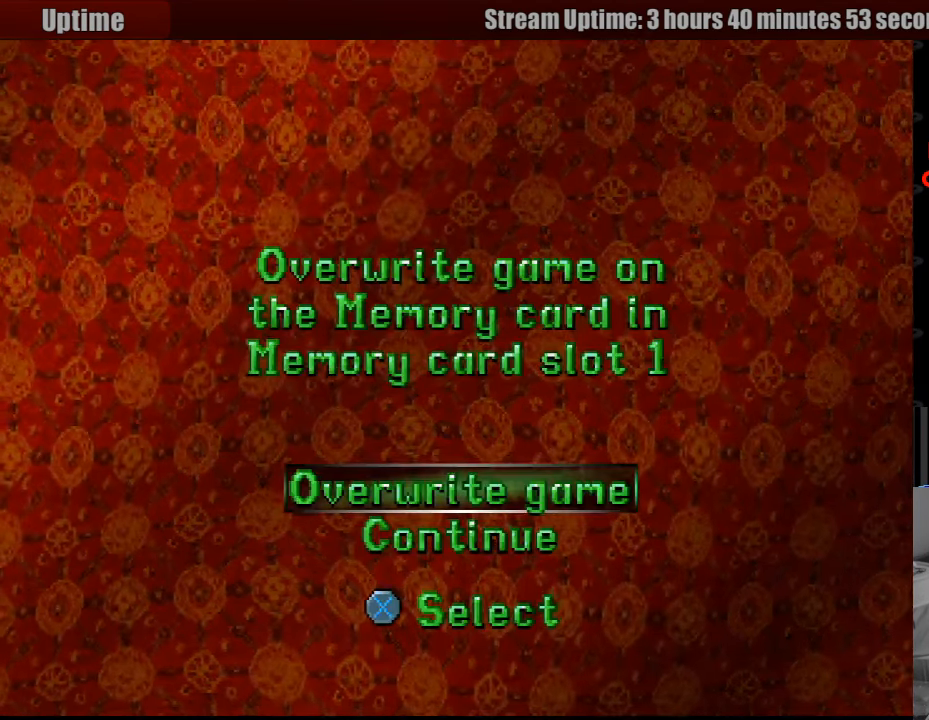
{"buttons": ["CROSS"], "events": [[450, "CROSS", "down"]]}
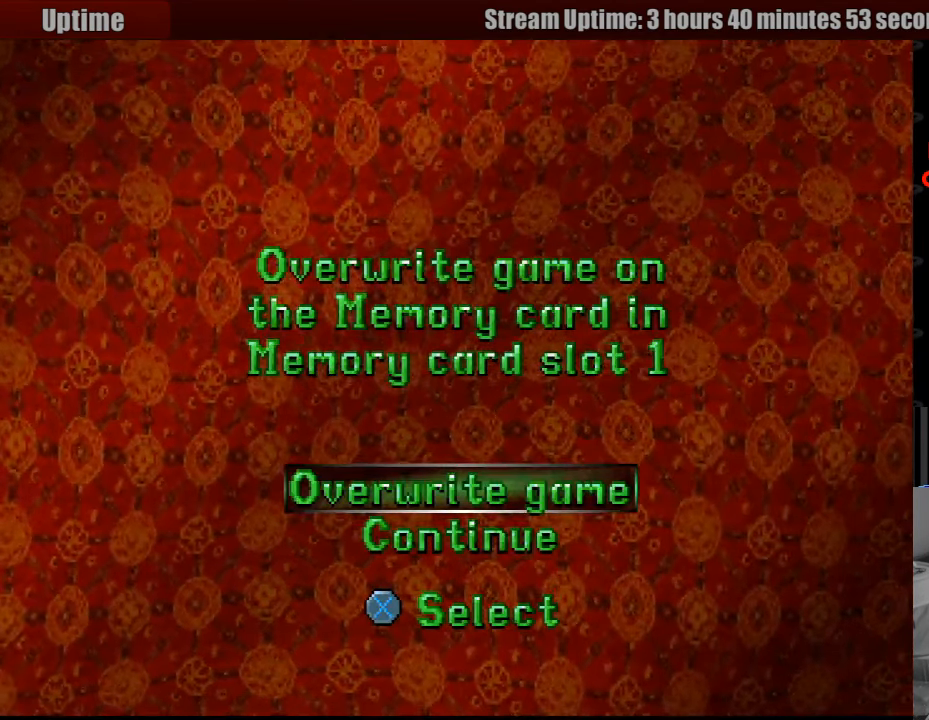
{"buttons": [], "events": [[17, "CIRCLE", "down"], [33, "CIRCLE", "up"], [33, "CROSS", "up"], [399, "DPAD_UP", "down"], [499, "DPAD_UP", "up"]]}
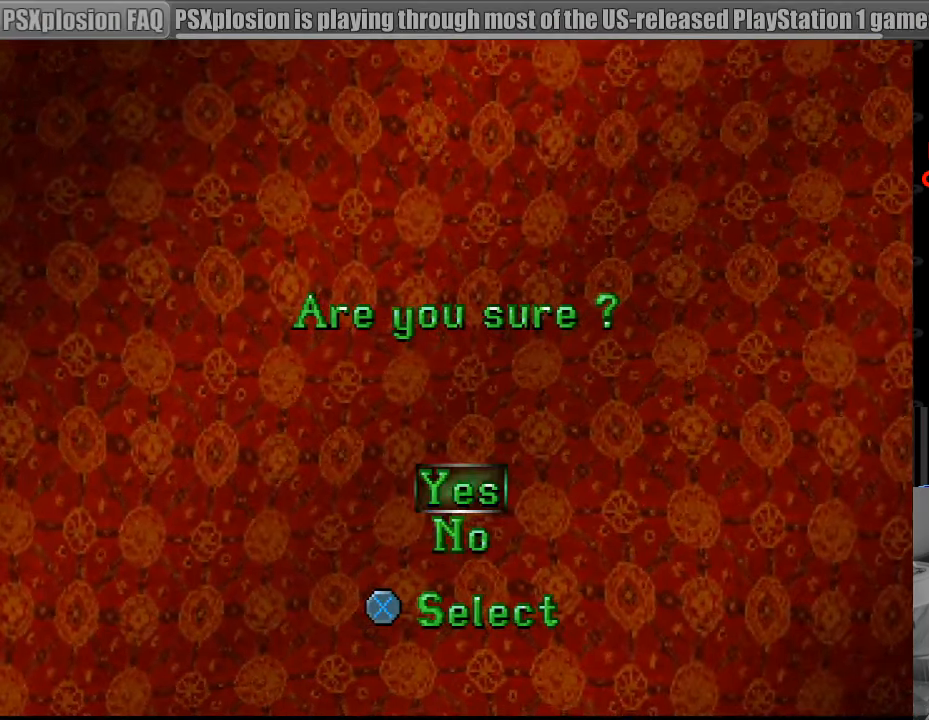
{"buttons": [], "events": [[17, "CROSS", "down"], [150, "CROSS", "up"]]}